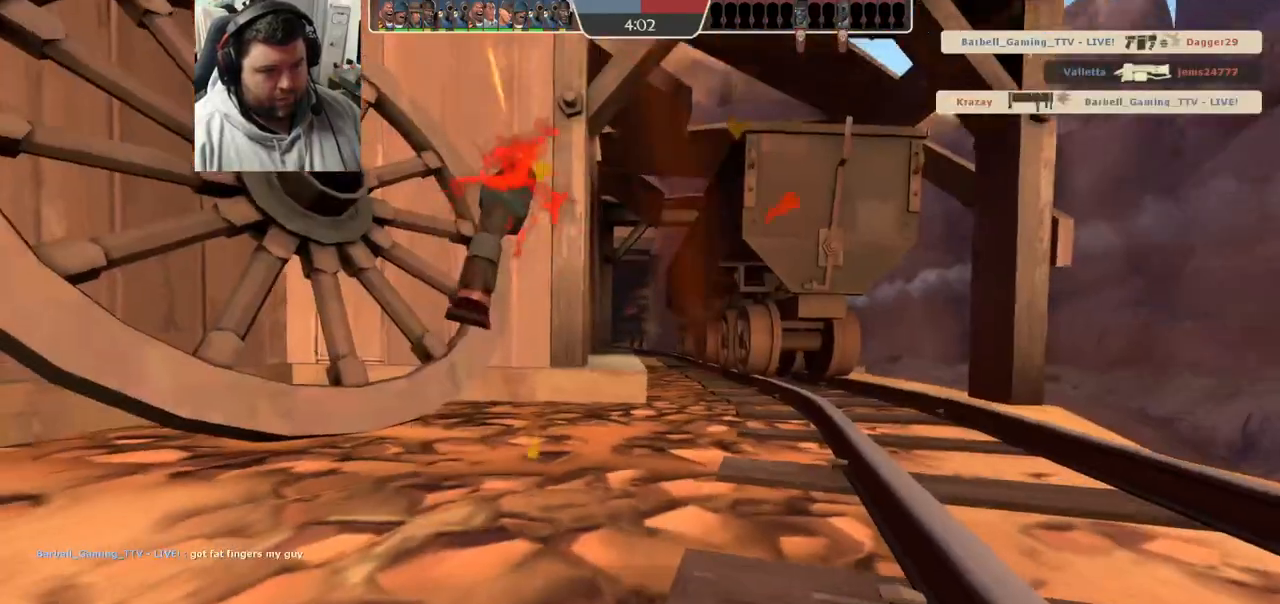
Gameplay with a controller (PlayStation layout); each line is a JSON object with the inputs held at the frame after it. "events" lists button and stick changes between this image and that frame as [ms after this image, input, new state], when the widget could be followed in between.
{"buttons": ["CROSS"], "left_stick": "center", "right_stick": "center", "events": [[500, "CROSS", "down"]]}
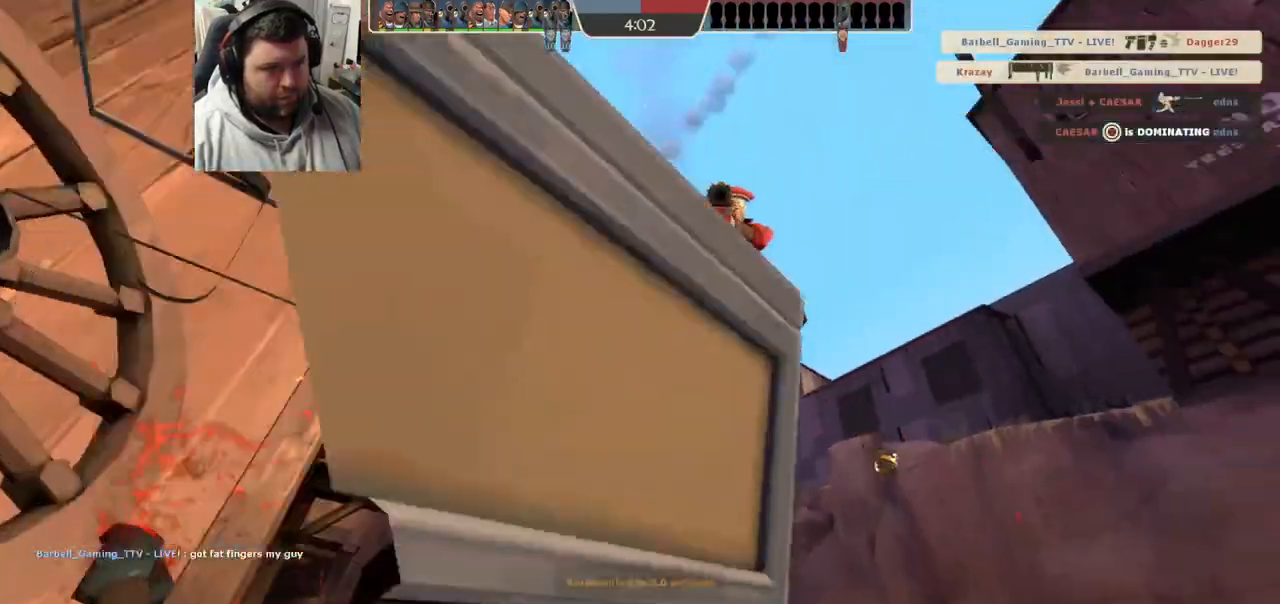
{"buttons": [], "left_stick": "center", "right_stick": "center", "events": [[500, "CROSS", "up"]]}
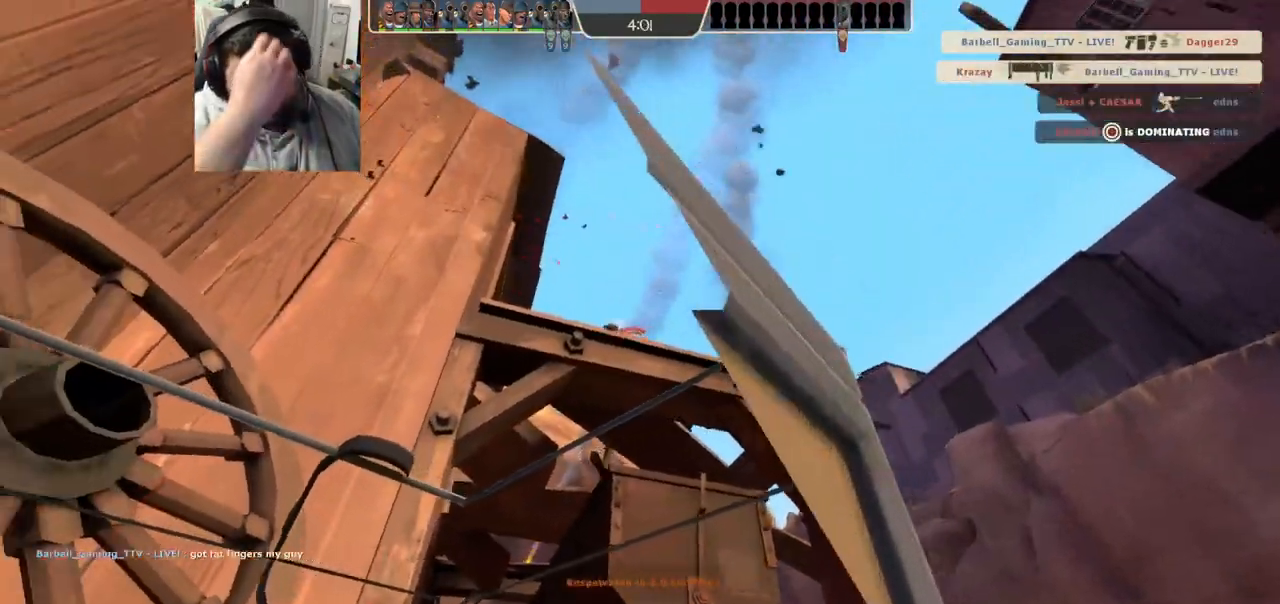
{"buttons": [], "left_stick": "center", "right_stick": "center", "events": []}
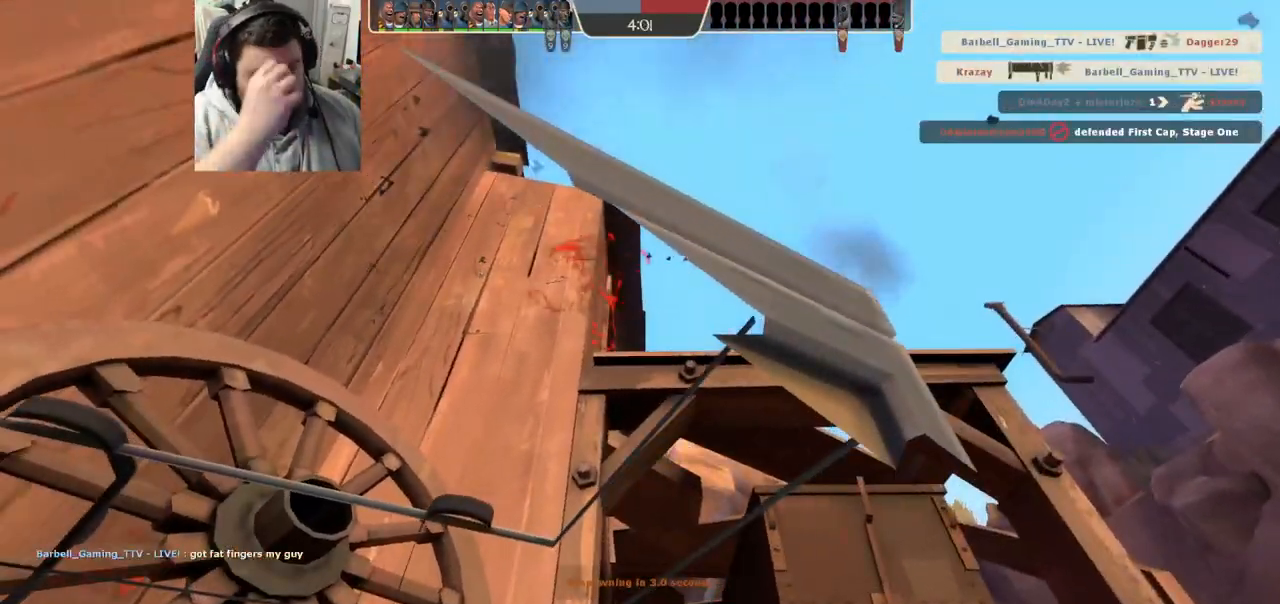
{"buttons": [], "left_stick": "center", "right_stick": "center", "events": []}
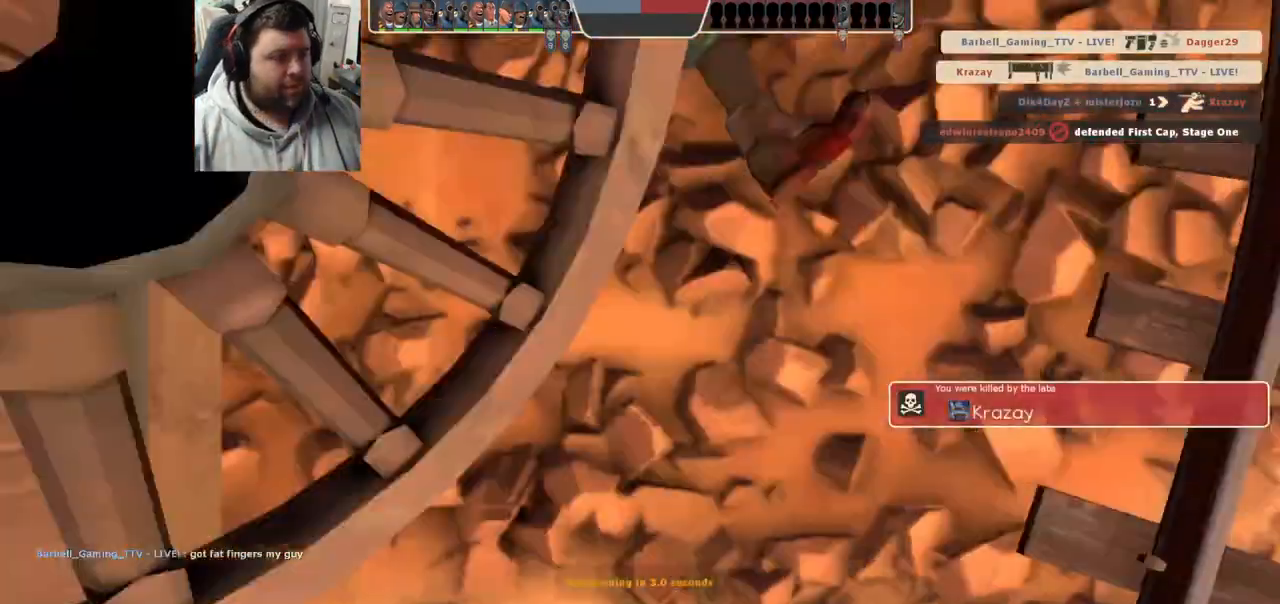
{"buttons": [], "left_stick": "center", "right_stick": "center", "events": []}
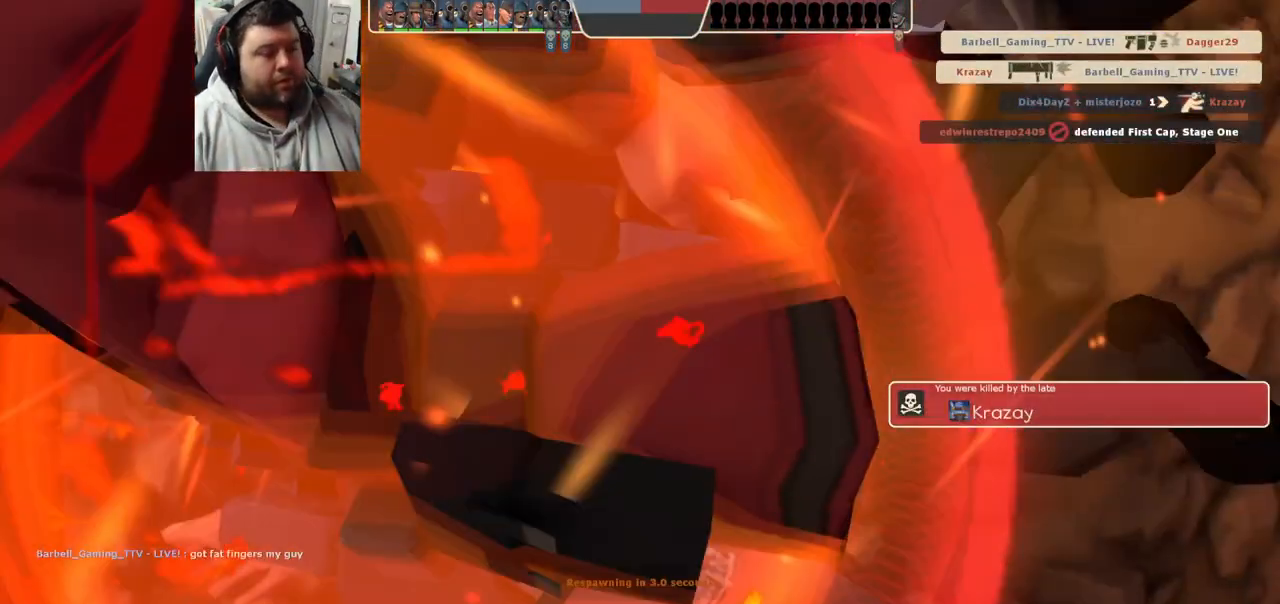
{"buttons": [], "left_stick": "center", "right_stick": "center", "events": []}
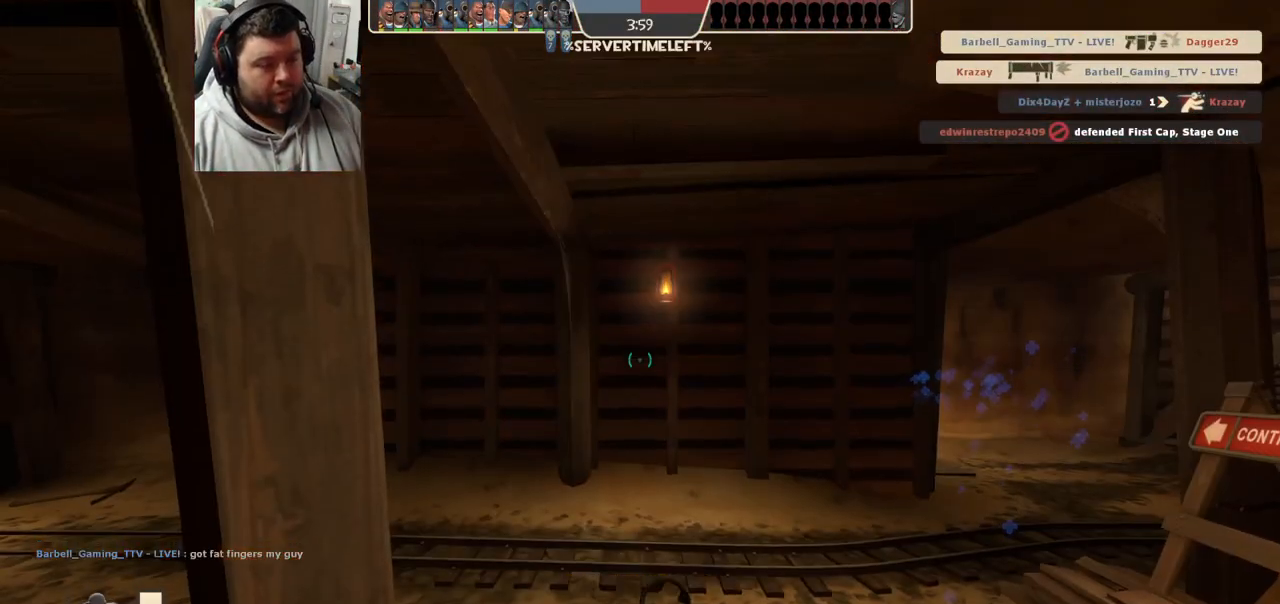
{"buttons": [], "left_stick": "up", "right_stick": "center", "events": [[500, "left_stick", "up"]]}
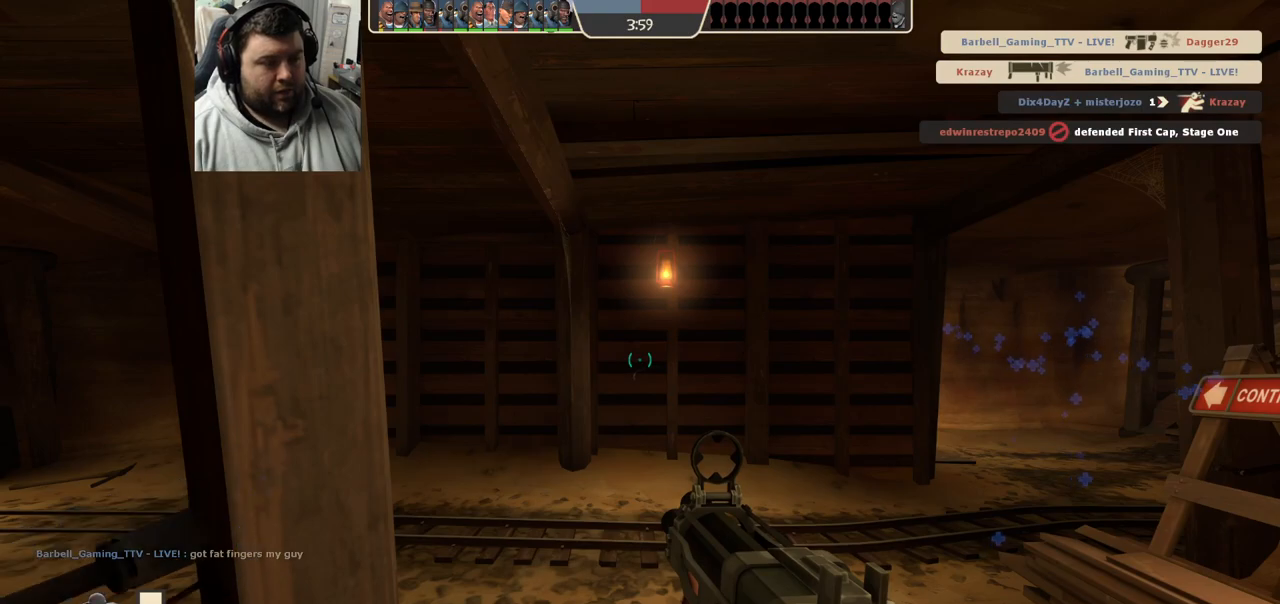
{"buttons": [], "left_stick": "up", "right_stick": "right", "events": [[483, "right_stick", "right"]]}
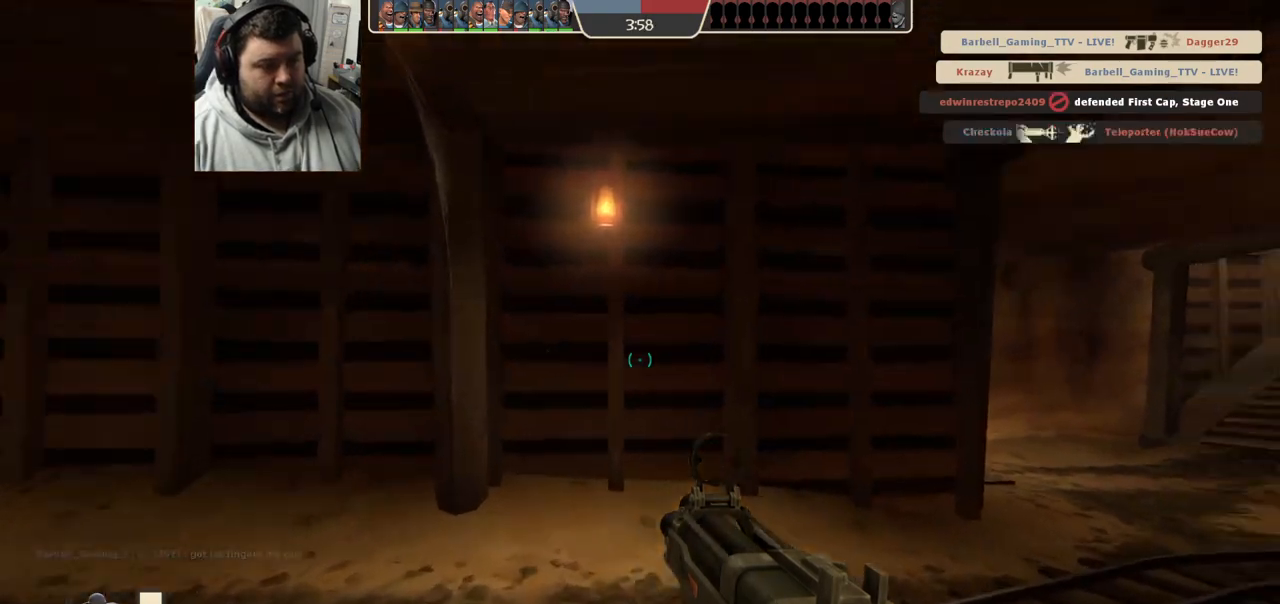
{"buttons": ["SQUARE"], "left_stick": "up", "right_stick": "center", "events": [[117, "right_stick", "center"], [217, "SQUARE", "down"], [233, "SQUARE", "up"], [333, "SQUARE", "down"], [367, "SQUARE", "up"], [467, "SQUARE", "down"]]}
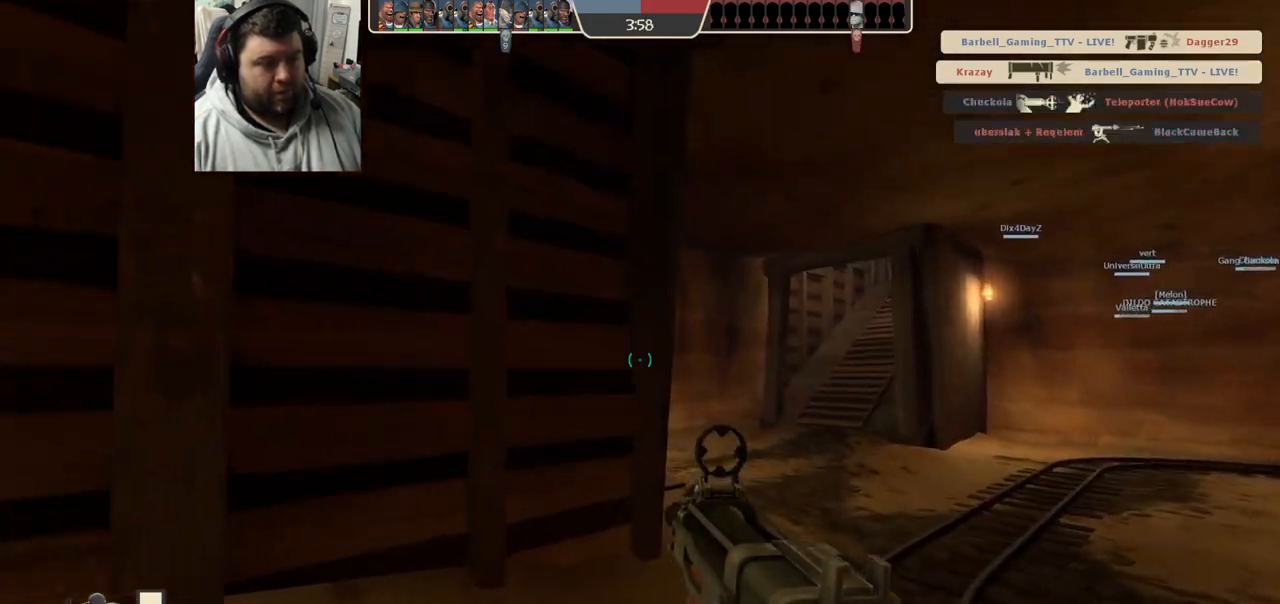
{"buttons": [], "left_stick": "up", "right_stick": "center", "events": [[33, "SQUARE", "up"], [367, "right_stick", "up-right"], [450, "right_stick", "center"]]}
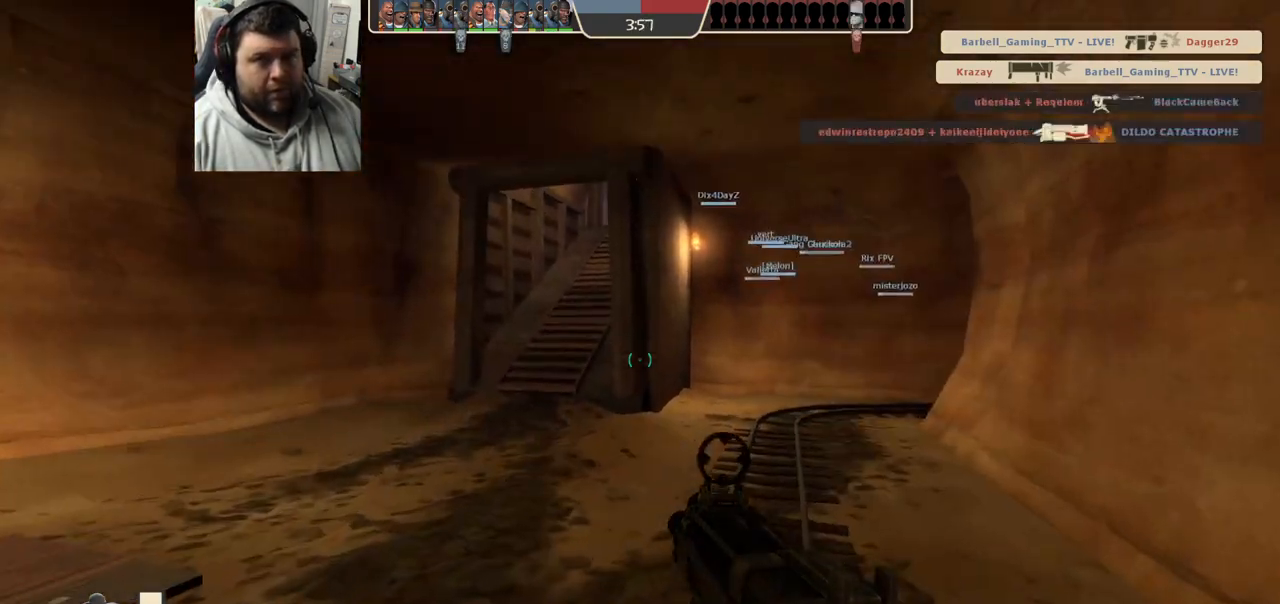
{"buttons": ["SQUARE"], "left_stick": "up", "right_stick": "center", "events": [[50, "SQUARE", "down"], [100, "SQUARE", "up"], [183, "SQUARE", "down"], [267, "SQUARE", "up"], [333, "SQUARE", "down"], [400, "SQUARE", "up"], [467, "SQUARE", "down"]]}
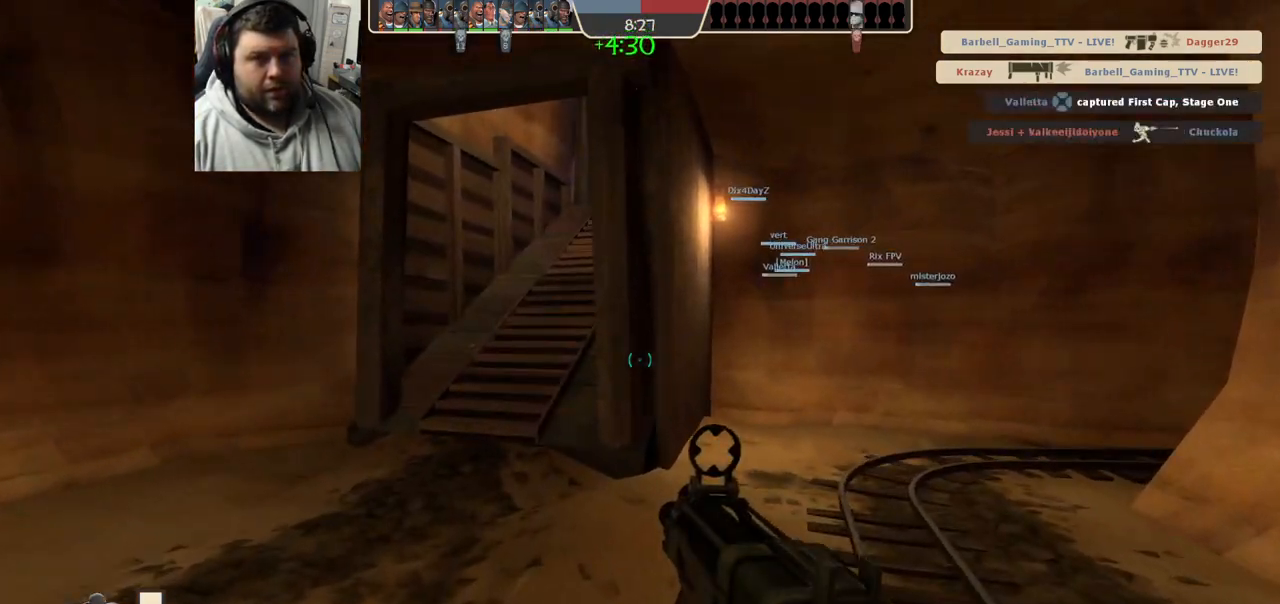
{"buttons": [], "left_stick": "up", "right_stick": "center", "events": [[33, "SQUARE", "up"], [117, "SQUARE", "down"], [200, "SQUARE", "up"], [267, "SQUARE", "down"], [350, "SQUARE", "up"]]}
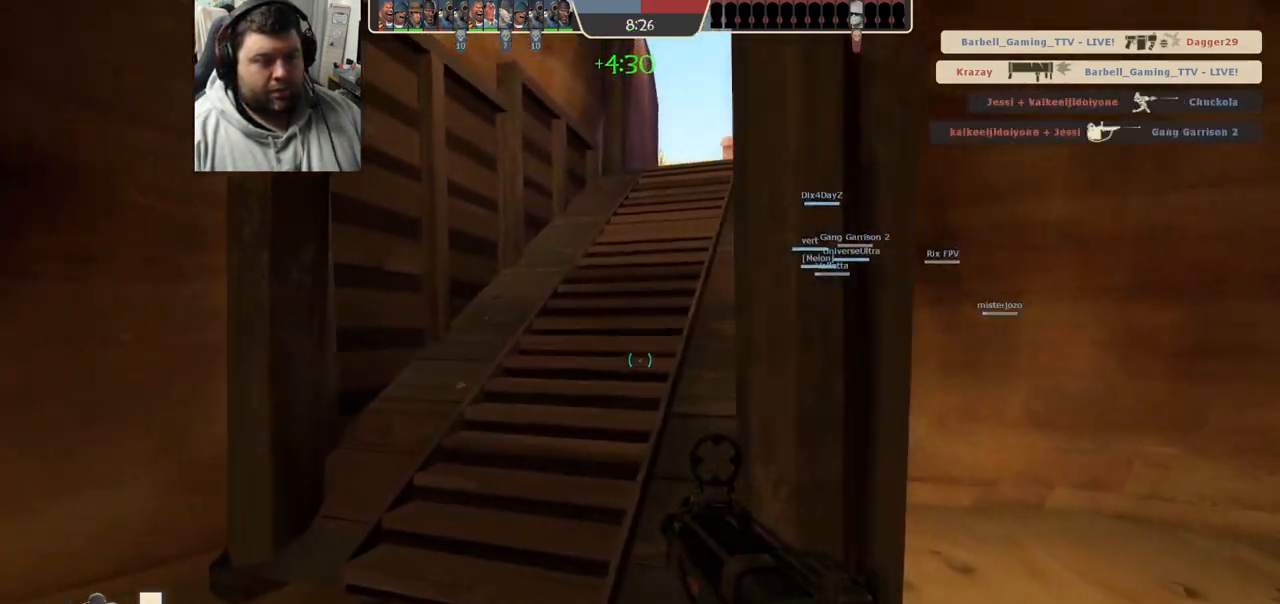
{"buttons": ["SQUARE"], "left_stick": "up", "right_stick": "center", "events": [[100, "right_stick", "right"], [183, "right_stick", "center"], [300, "SQUARE", "down"], [367, "SQUARE", "up"], [433, "SQUARE", "down"]]}
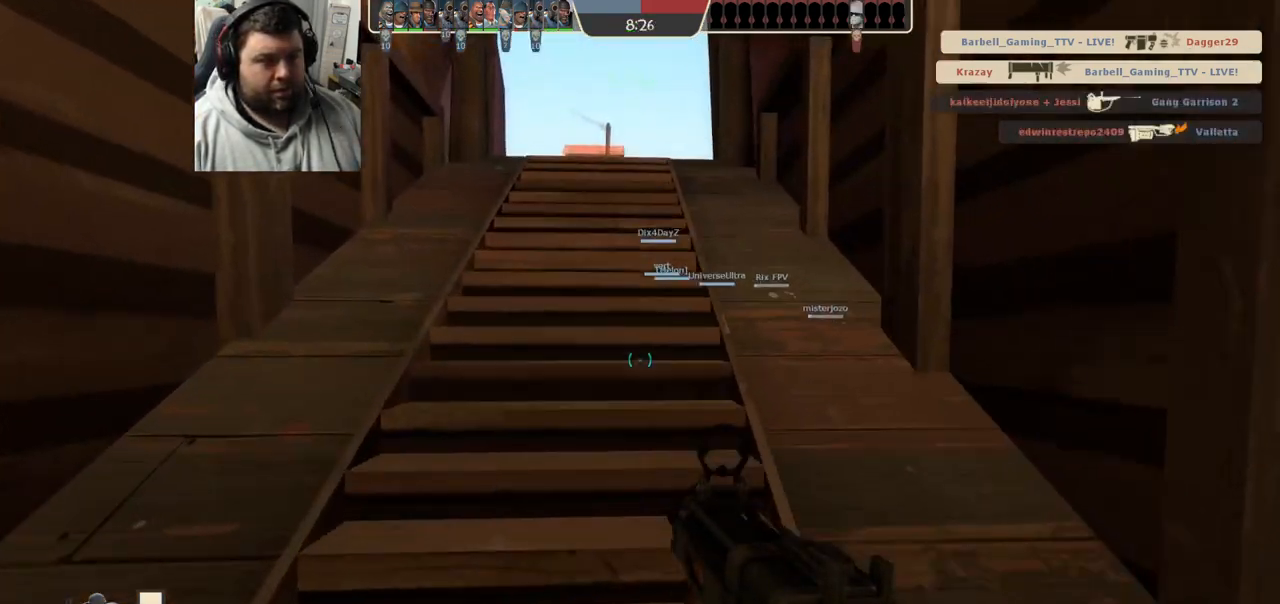
{"buttons": [], "left_stick": "up", "right_stick": "center", "events": [[17, "SQUARE", "up"], [67, "SQUARE", "down"], [200, "SQUARE", "up"]]}
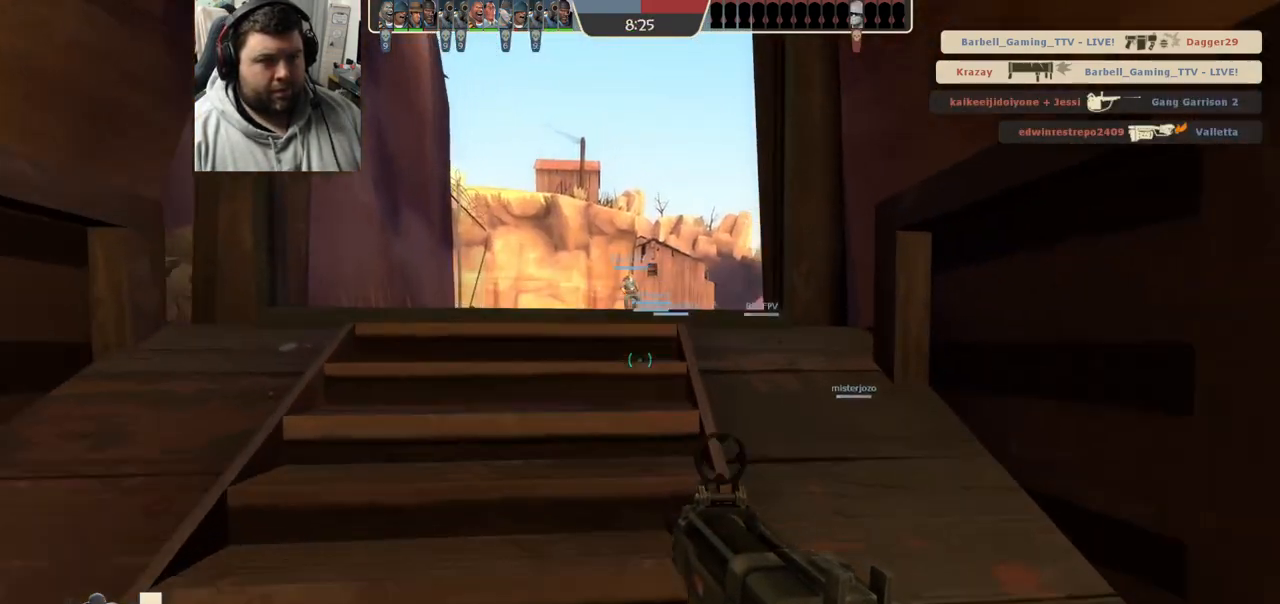
{"buttons": [], "left_stick": "up", "right_stick": "center", "events": []}
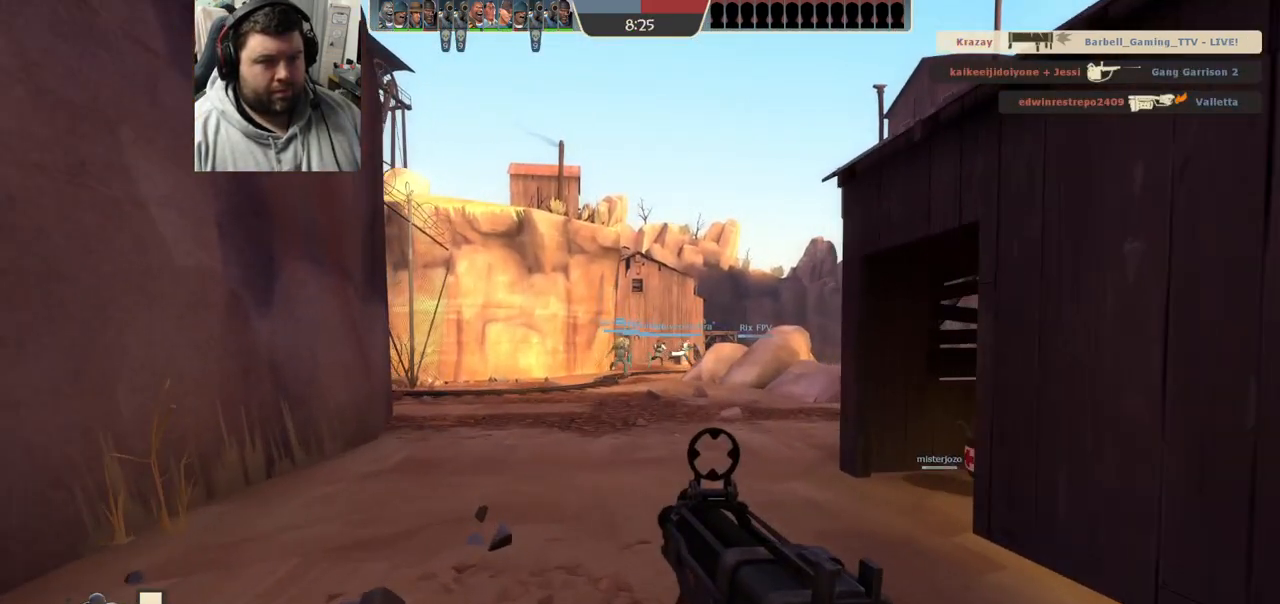
{"buttons": [], "left_stick": "up", "right_stick": "center", "events": [[200, "SQUARE", "down"], [283, "SQUARE", "up"], [367, "SQUARE", "down"], [433, "SQUARE", "up"]]}
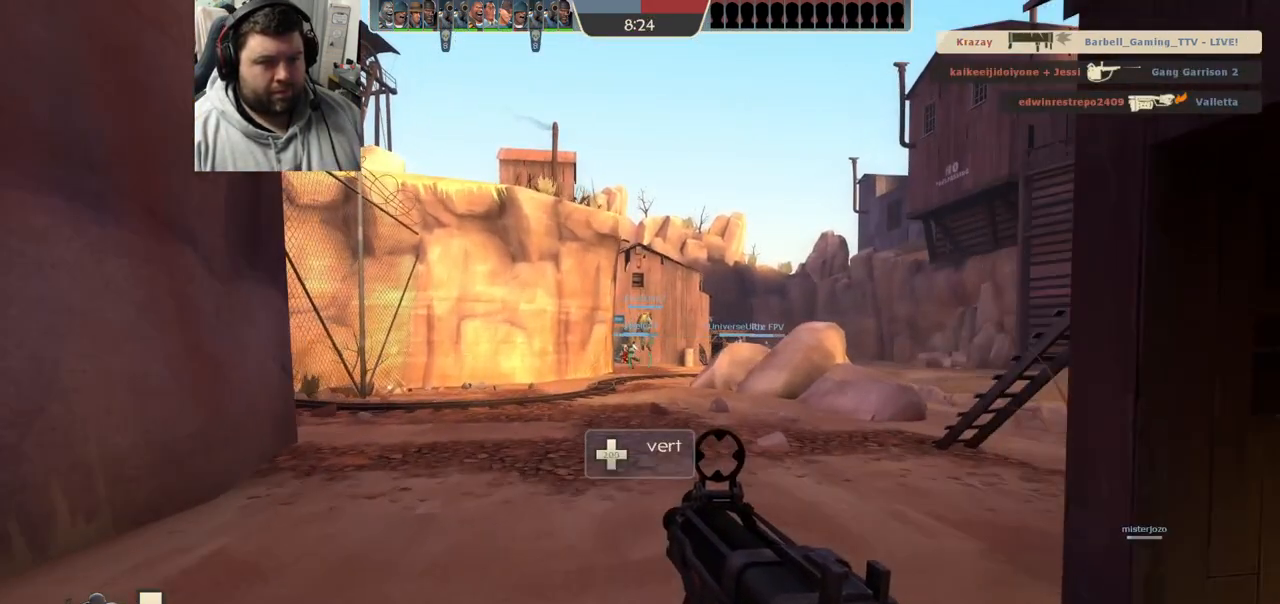
{"buttons": [], "left_stick": "up", "right_stick": "center", "events": [[33, "SQUARE", "down"], [100, "SQUARE", "up"], [183, "SQUARE", "down"], [267, "SQUARE", "up"], [367, "SQUARE", "down"], [433, "SQUARE", "up"]]}
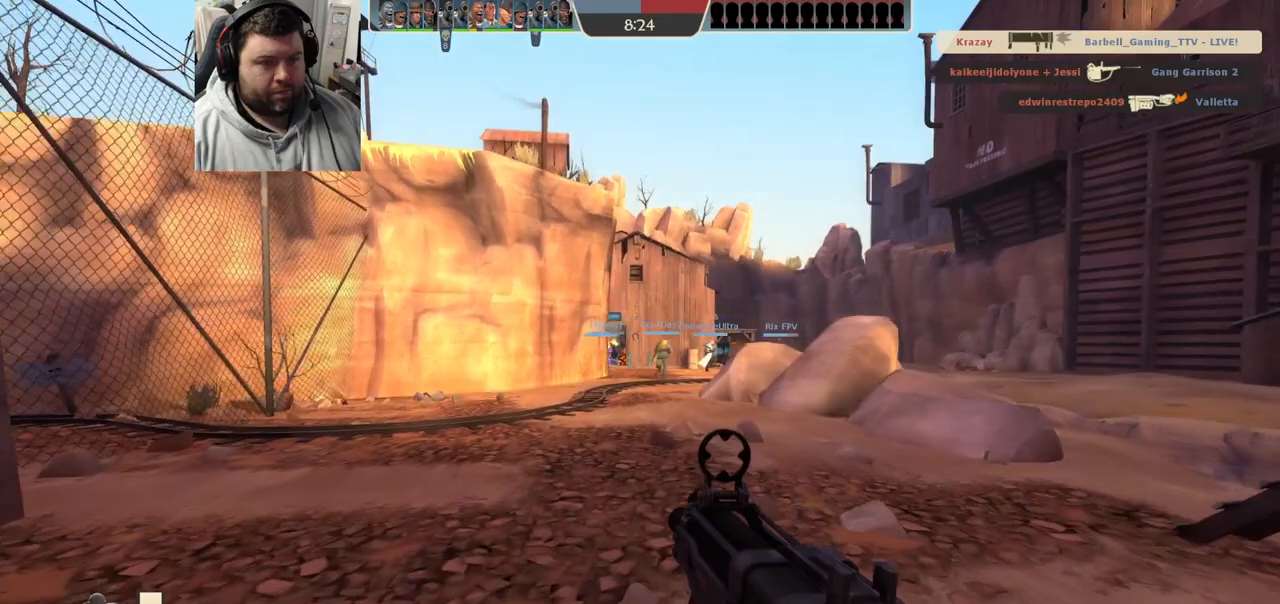
{"buttons": ["CROSS"], "left_stick": "up", "right_stick": "center", "events": [[17, "SQUARE", "down"], [100, "SQUARE", "up"], [400, "CROSS", "down"]]}
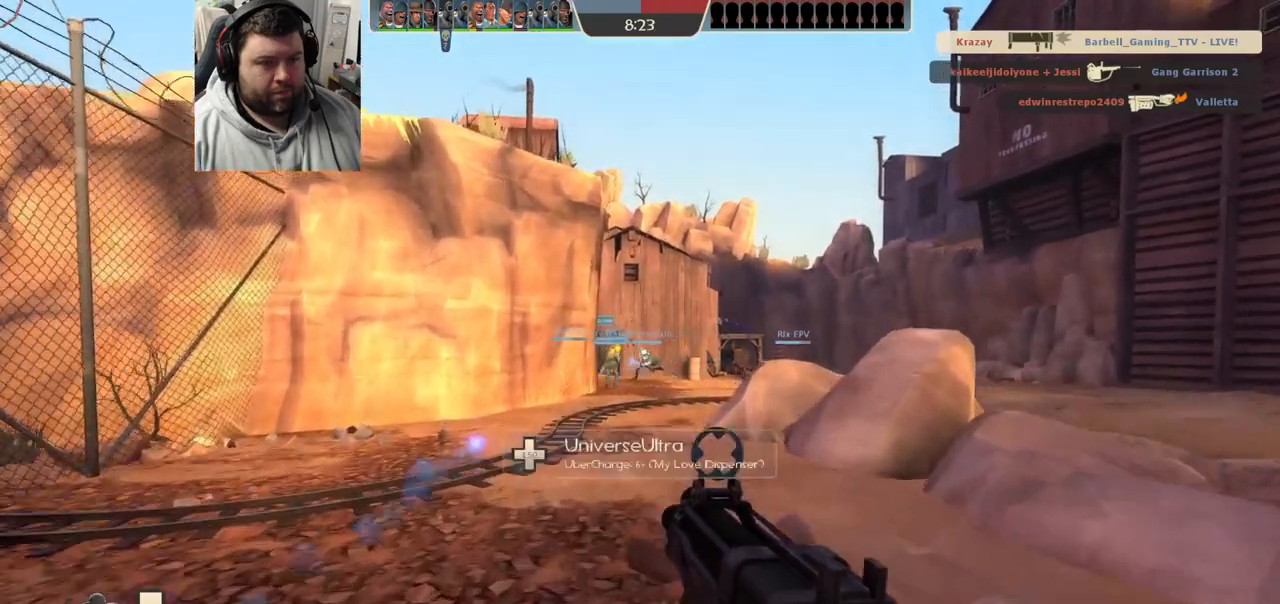
{"buttons": ["CROSS"], "left_stick": "up", "right_stick": "center", "events": []}
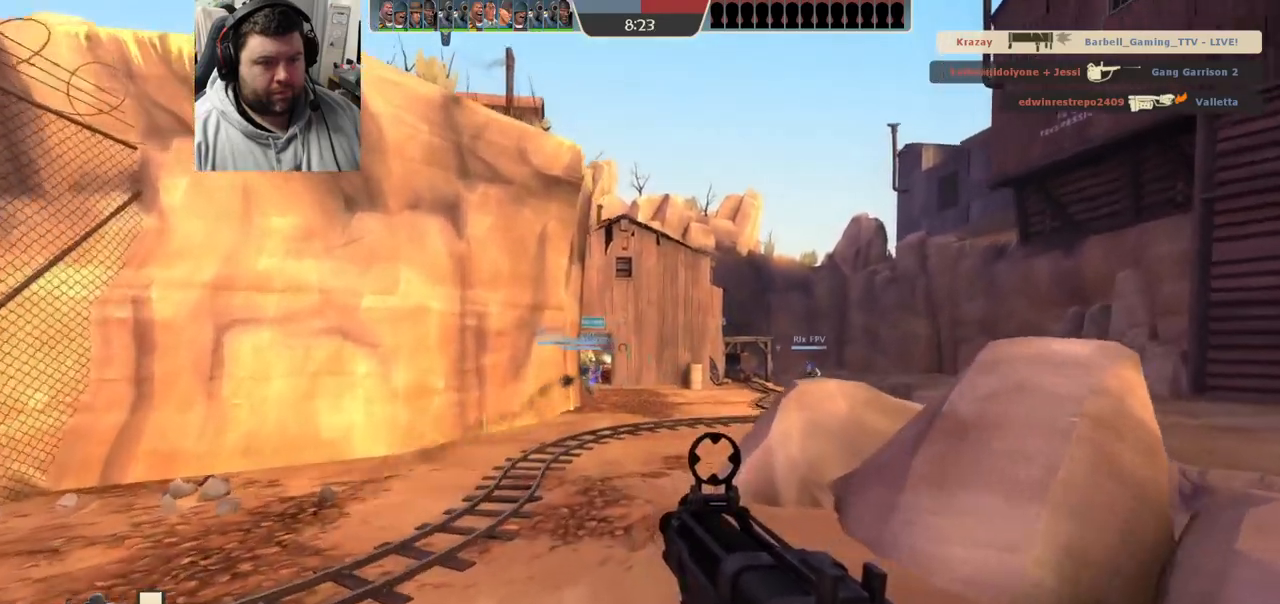
{"buttons": ["CROSS"], "left_stick": "up", "right_stick": "center", "events": [[67, "CROSS", "up"], [233, "CROSS", "down"]]}
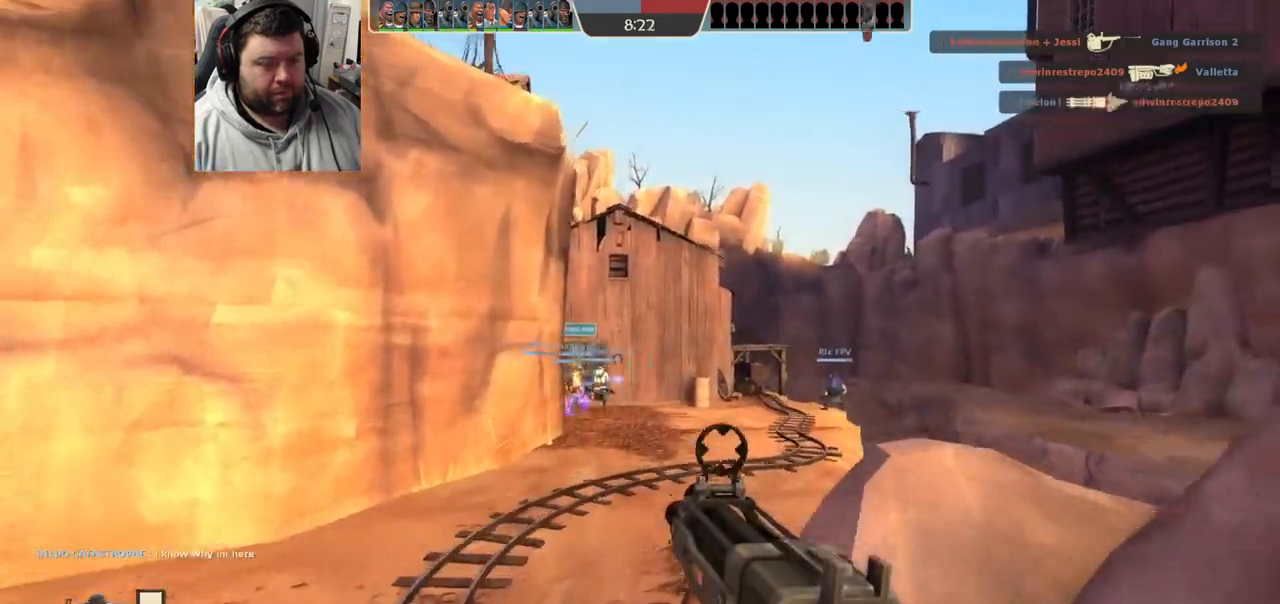
{"buttons": ["CROSS"], "left_stick": "up", "right_stick": "center", "events": []}
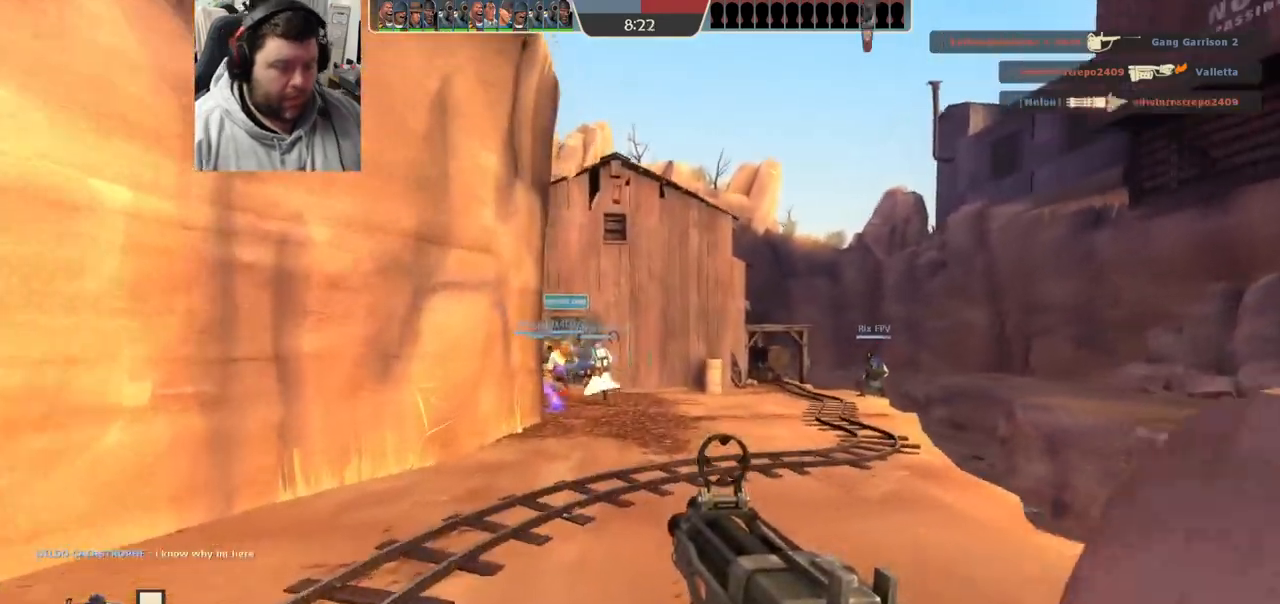
{"buttons": ["CROSS"], "left_stick": "up", "right_stick": "center", "events": []}
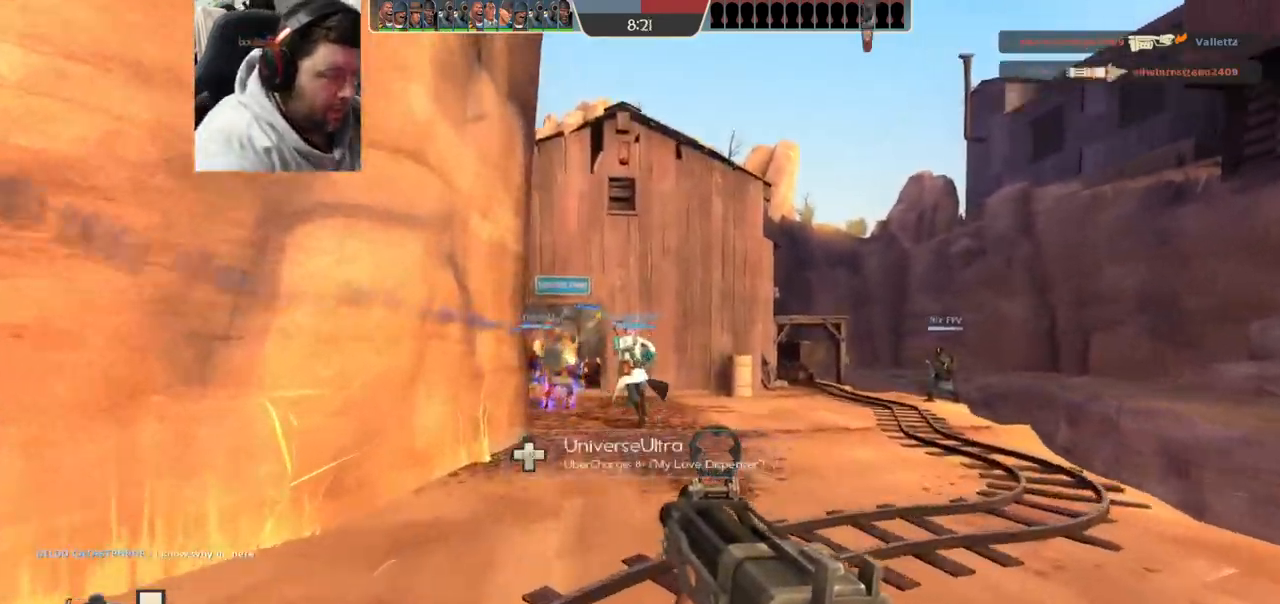
{"buttons": ["CROSS"], "left_stick": "up", "right_stick": "center", "events": []}
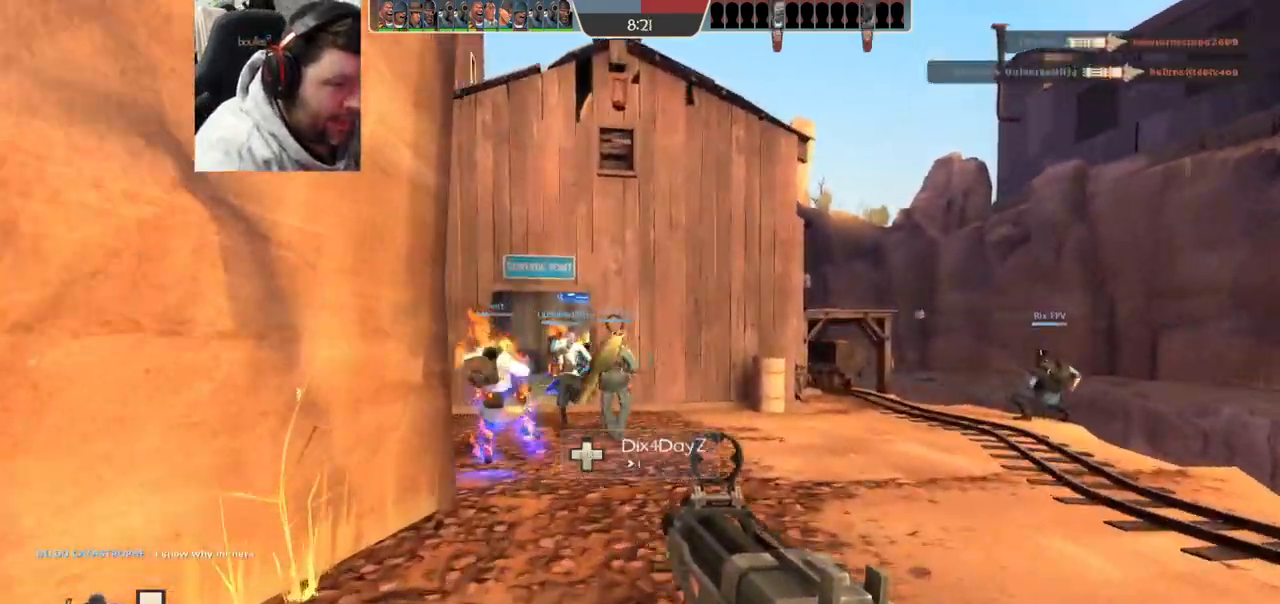
{"buttons": [], "left_stick": "up", "right_stick": "center", "events": [[333, "CROSS", "up"]]}
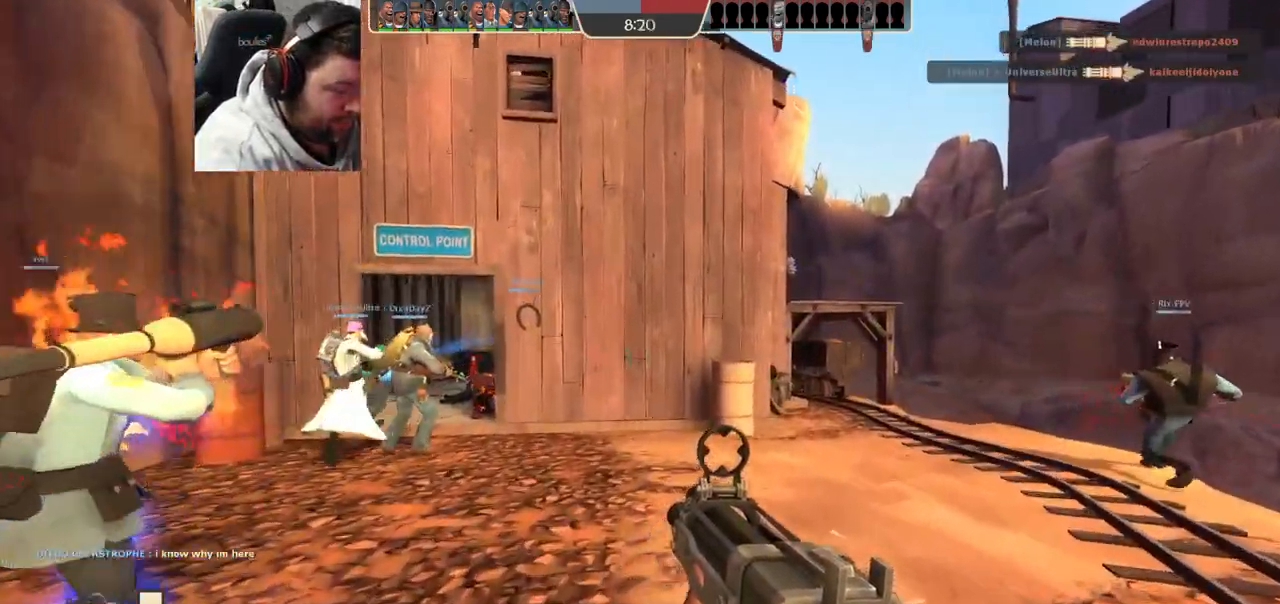
{"buttons": [], "left_stick": "center", "right_stick": "center", "events": [[433, "left_stick", "center"]]}
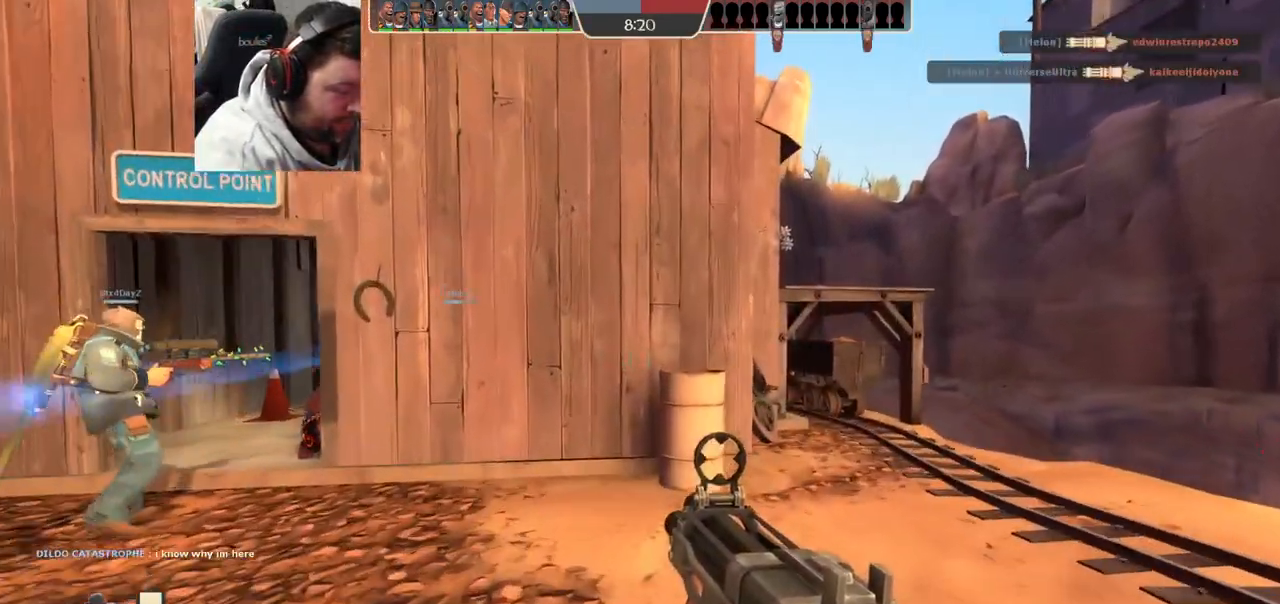
{"buttons": [], "left_stick": "center", "right_stick": "center", "events": []}
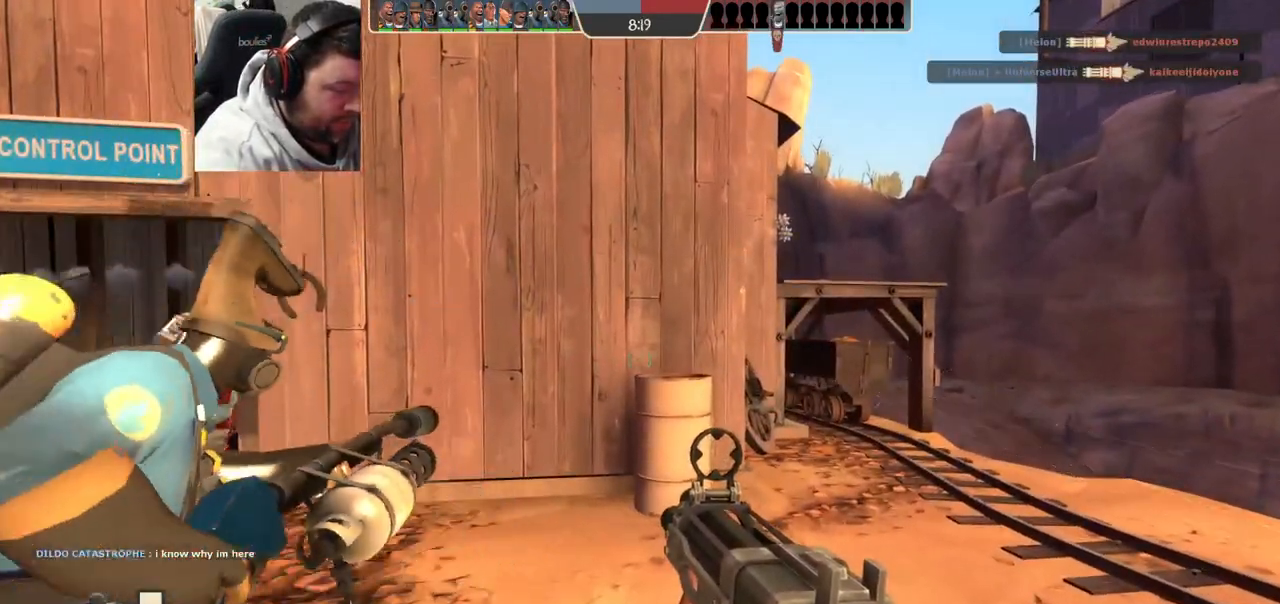
{"buttons": [], "left_stick": "center", "right_stick": "center", "events": []}
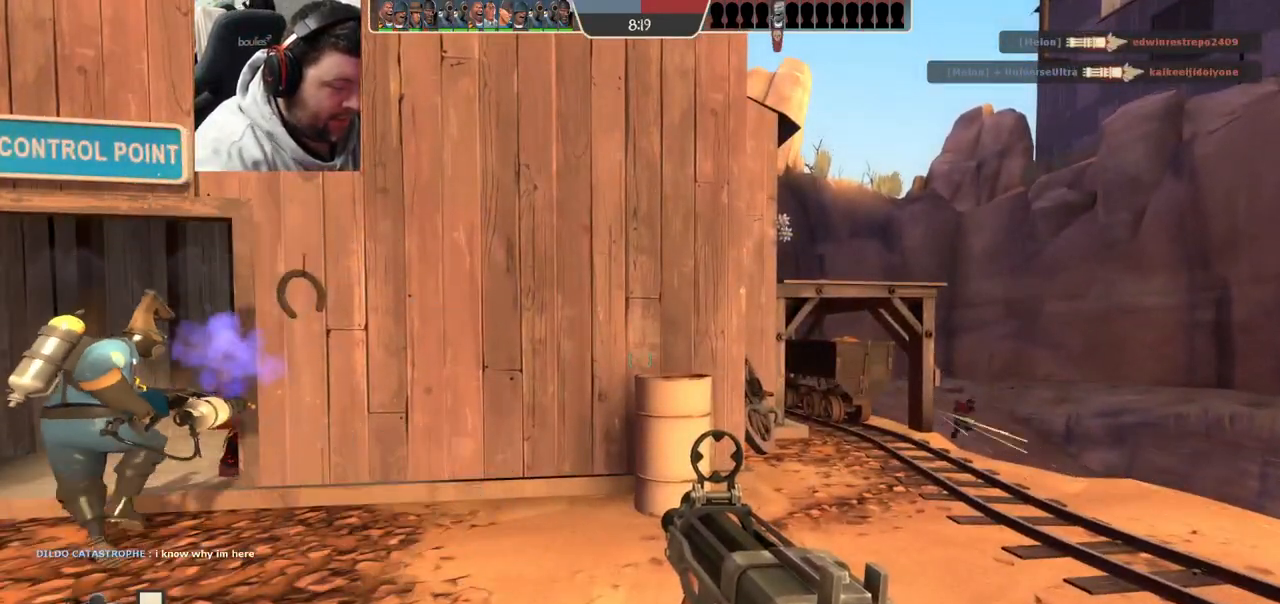
{"buttons": [], "left_stick": "up-right", "right_stick": "center", "events": [[367, "left_stick", "up-right"]]}
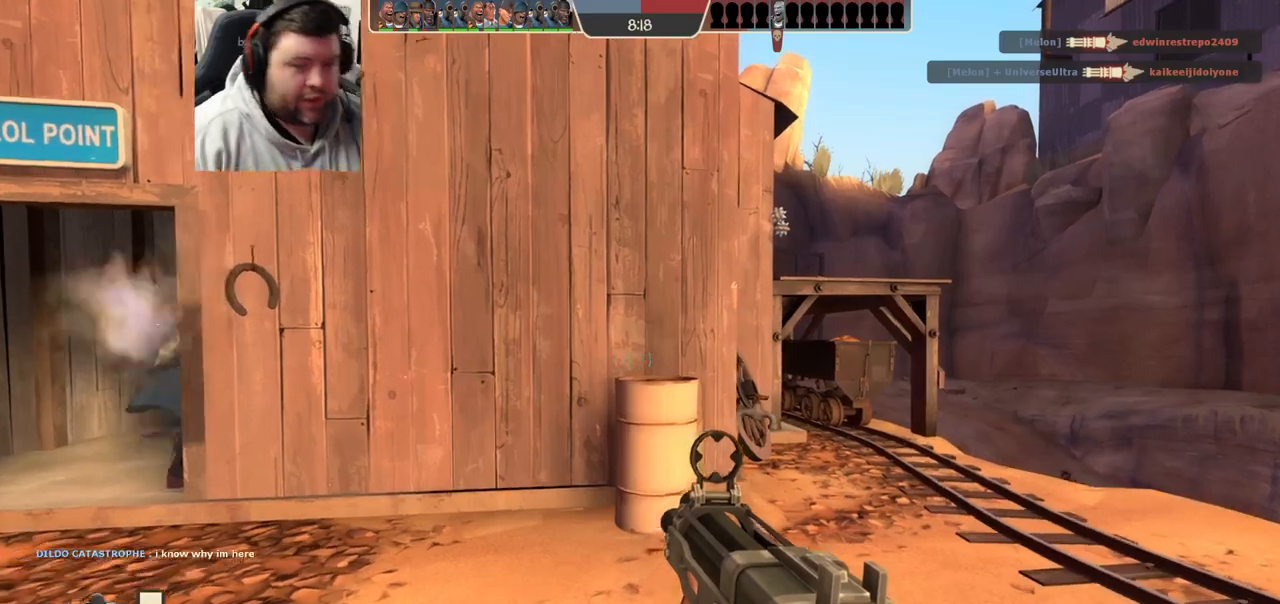
{"buttons": [], "left_stick": "up-right", "right_stick": "center", "events": []}
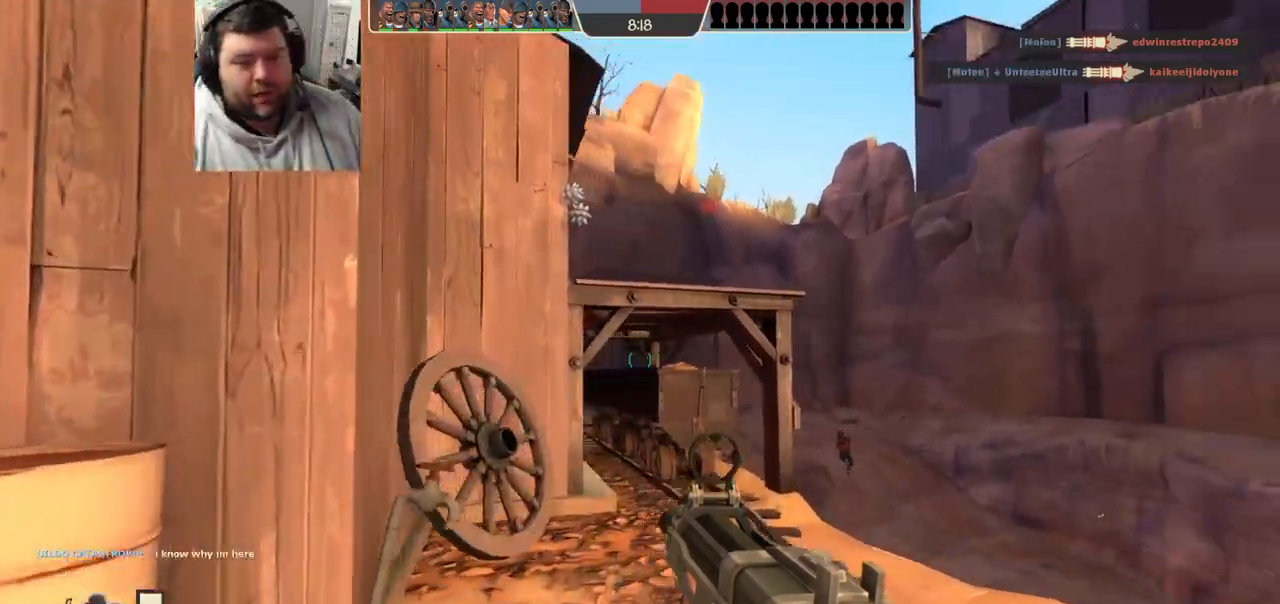
{"buttons": ["R1", "R2"], "left_stick": "up-right", "right_stick": "center", "events": [[183, "left_stick", "up"], [233, "right_stick", "down-left"], [350, "R2", "down"], [350, "right_stick", "center"], [383, "R1", "down"], [467, "left_stick", "up-right"]]}